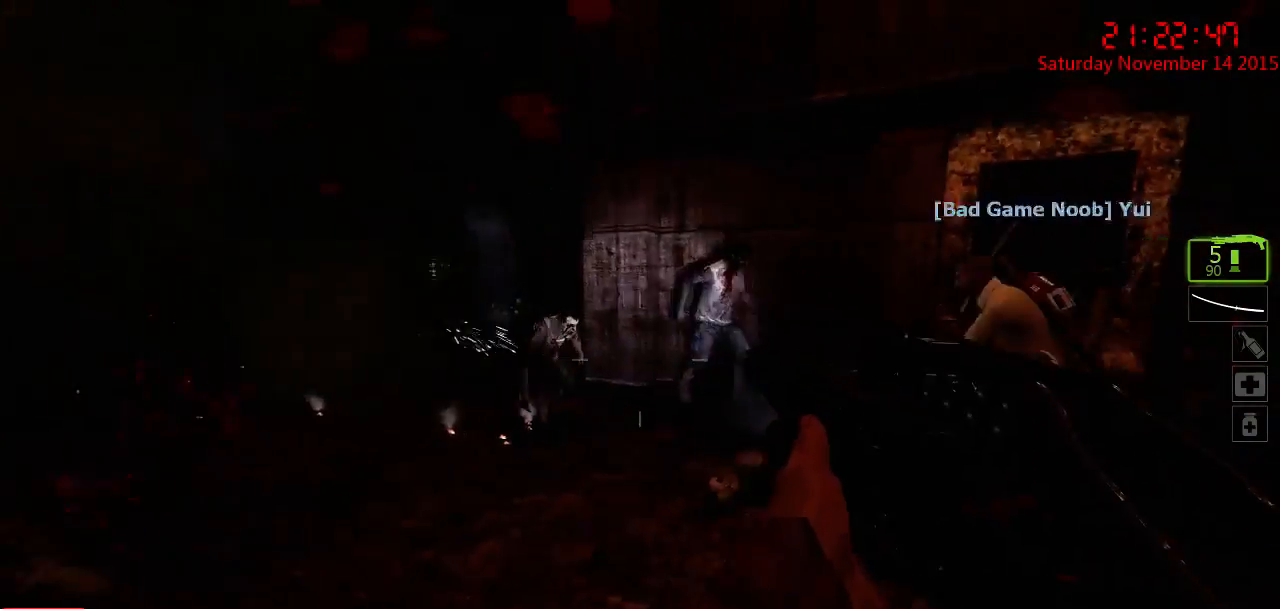
Gameplay with keyboard and mouse; each line is a JSON object with the keys and mouse buttons held at the frame after it. "events" lists presses ("down") and releases ("up") of "1", "2", "3", "4", "5", "a", "c", "caps_lock", "ctrl", "d", "e", "f", "g", "q", "r", "s", "shift", "space", "tab", "w", "x", "z", "mouse_left" and "mouse_right" between this image and that frame as [ms after this image, input, new state], when the widget could be followed in between. "mouse_left", "mouse_right" = the "left", "right" buttons of the "mouse" list. No other keys are recorded. Mouse movement is not recorded.
{"keys": ["a", "w"], "mouse": [], "events": [[67, "a", "up"], [67, "d", "down"], [67, "mouse_left", "down"], [100, "s", "up"], [167, "mouse_left", "up"], [200, "w", "down"], [283, "d", "up"], [317, "a", "down"]]}
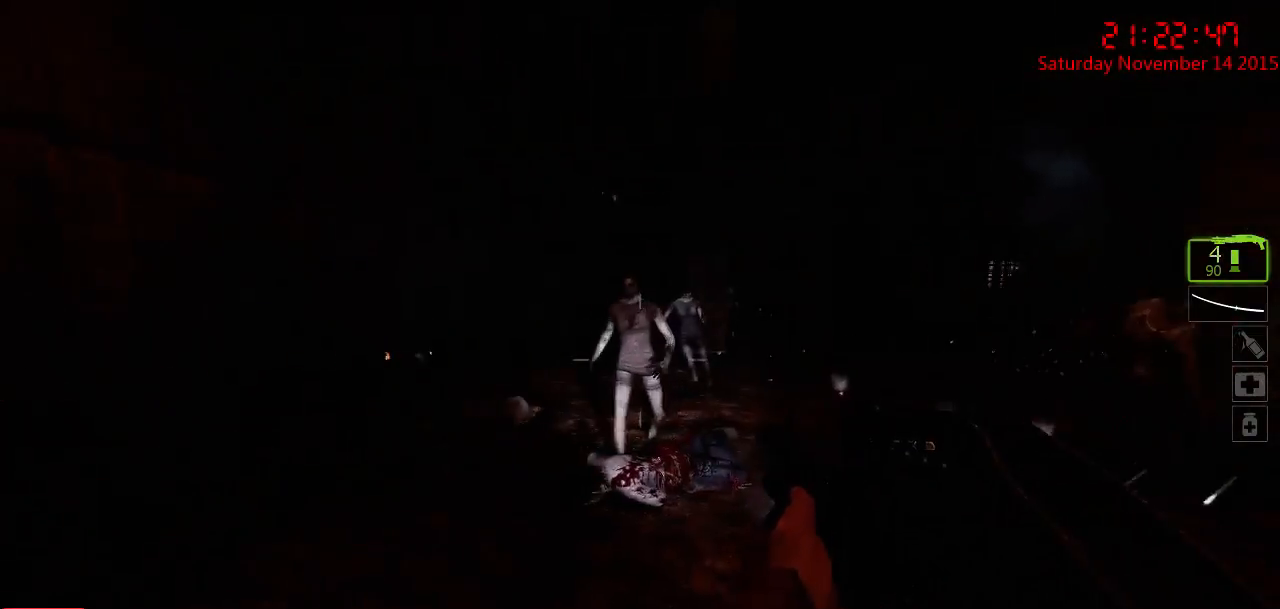
{"keys": ["a", "s"], "mouse": ["left"], "events": [[200, "a", "up"], [267, "d", "down"], [300, "mouse_left", "down"], [333, "w", "up"], [433, "mouse_left", "up"], [433, "s", "down"], [467, "d", "up"], [467, "mouse_left", "down"], [500, "a", "down"]]}
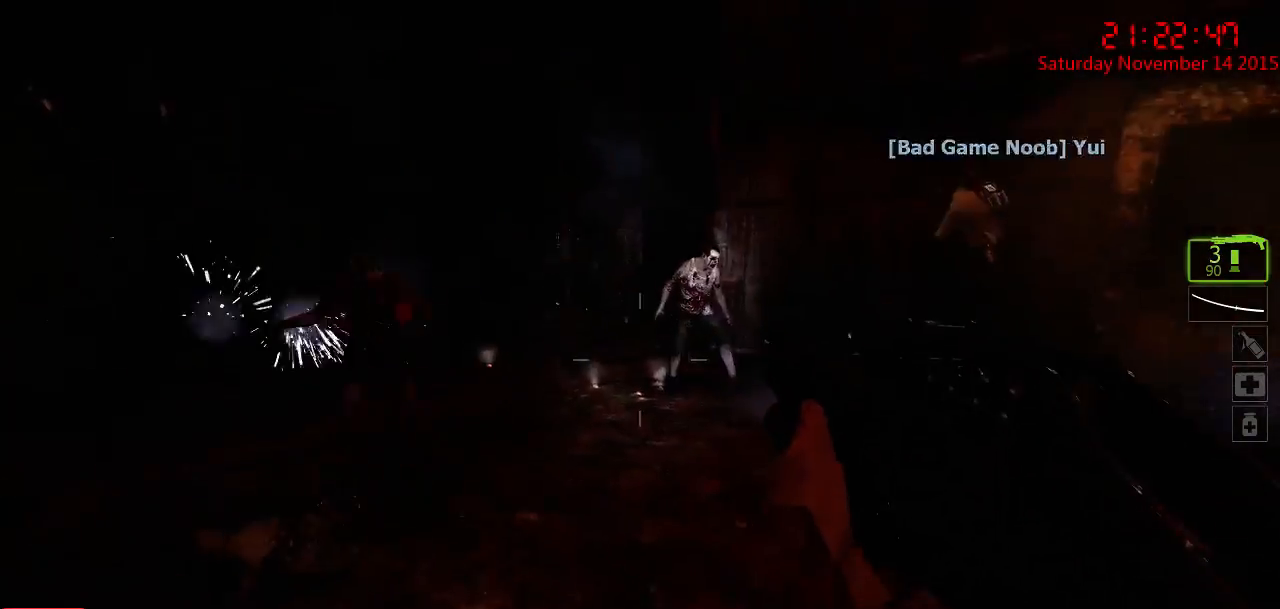
{"keys": [], "mouse": [], "events": [[83, "mouse_left", "up"], [83, "mouse_right", "down"], [183, "mouse_right", "up"], [250, "mouse_right", "down"], [283, "a", "up"], [283, "d", "down"], [317, "mouse_right", "up"], [317, "s", "up"], [450, "d", "up"]]}
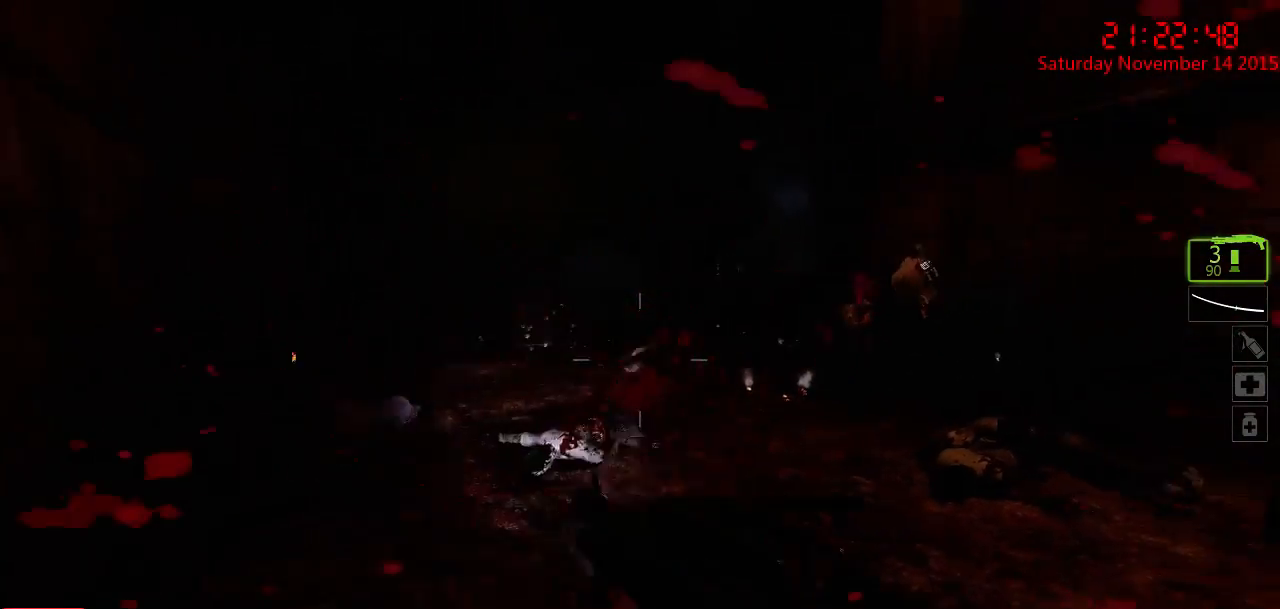
{"keys": ["d", "w"], "mouse": [], "events": [[83, "w", "down"], [400, "d", "down"]]}
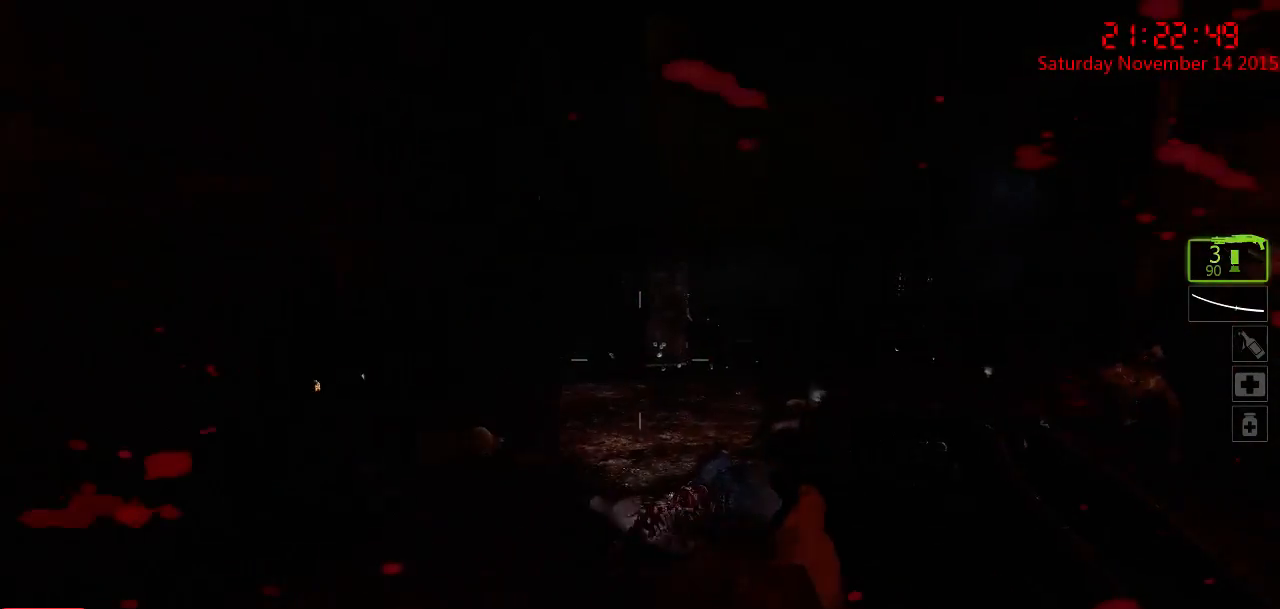
{"keys": ["d", "w"], "mouse": [], "events": [[67, "a", "down"], [100, "d", "up"], [383, "d", "down"], [417, "a", "up"]]}
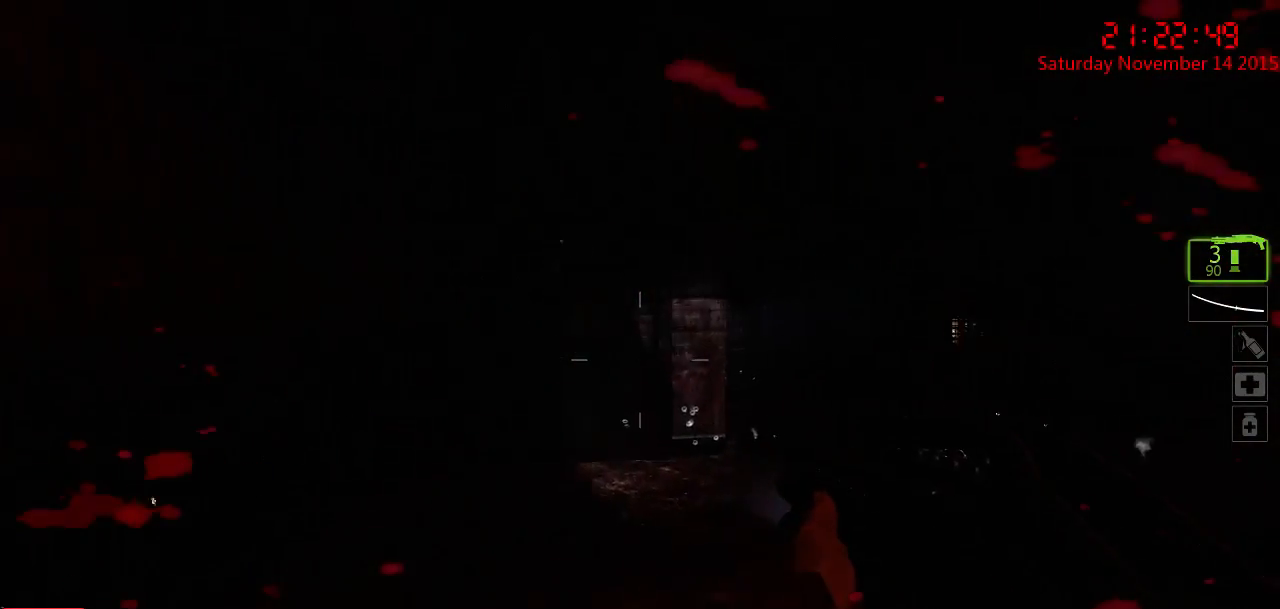
{"keys": ["d", "w"], "mouse": [], "events": []}
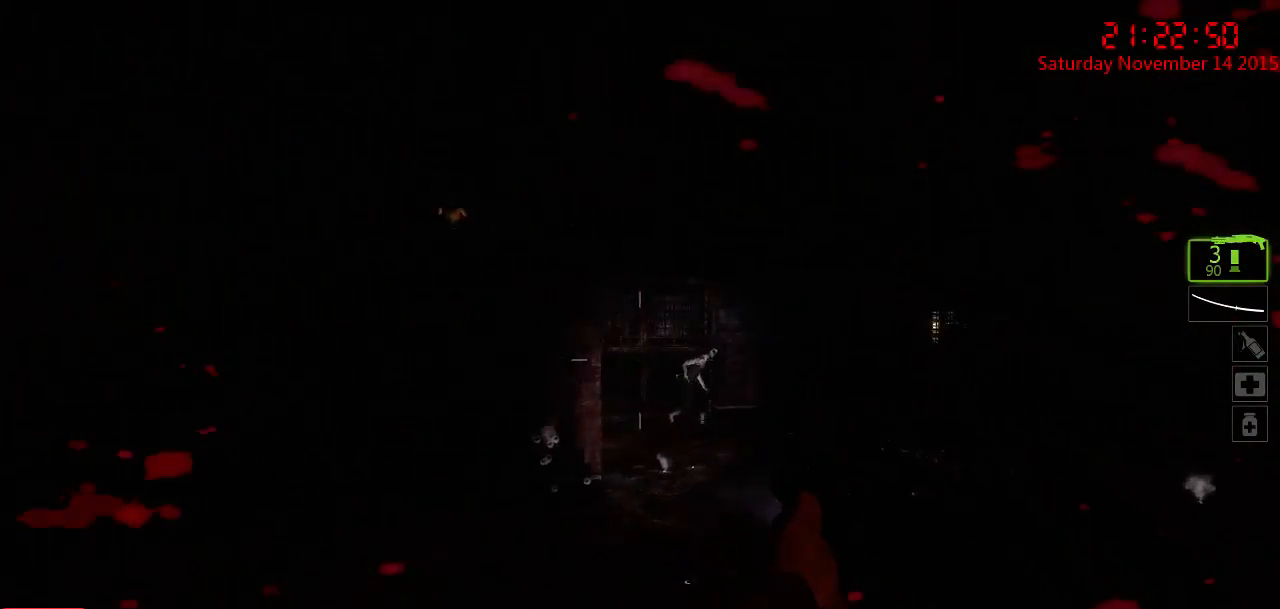
{"keys": ["a", "s"], "mouse": [], "events": [[33, "a", "down"], [33, "mouse_left", "down"], [33, "w", "up"], [67, "d", "up"], [133, "mouse_left", "up"], [267, "mouse_left", "down"], [333, "s", "down"], [383, "mouse_left", "up"]]}
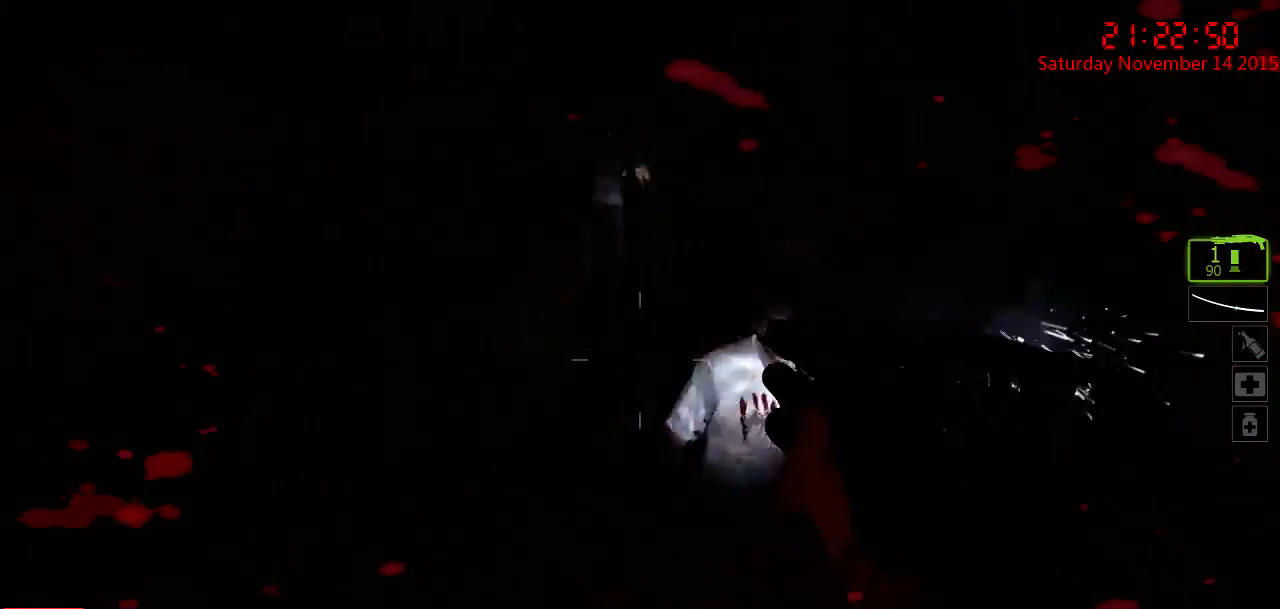
{"keys": [], "mouse": [], "events": [[50, "mouse_right", "down"], [117, "mouse_right", "up"], [183, "mouse_right", "down"], [217, "a", "up"], [250, "mouse_right", "up"], [283, "mouse_right", "down"], [383, "mouse_right", "up"], [500, "s", "up"]]}
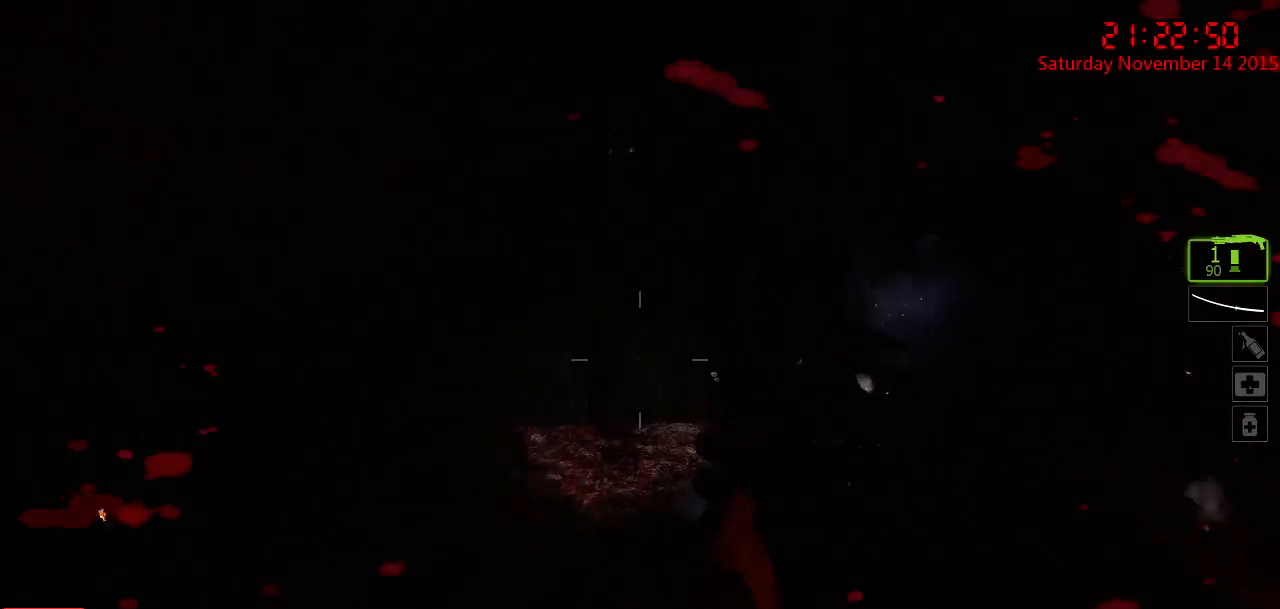
{"keys": ["w"], "mouse": ["left"], "events": [[67, "d", "down"], [100, "w", "down"], [167, "d", "up"], [467, "mouse_left", "down"]]}
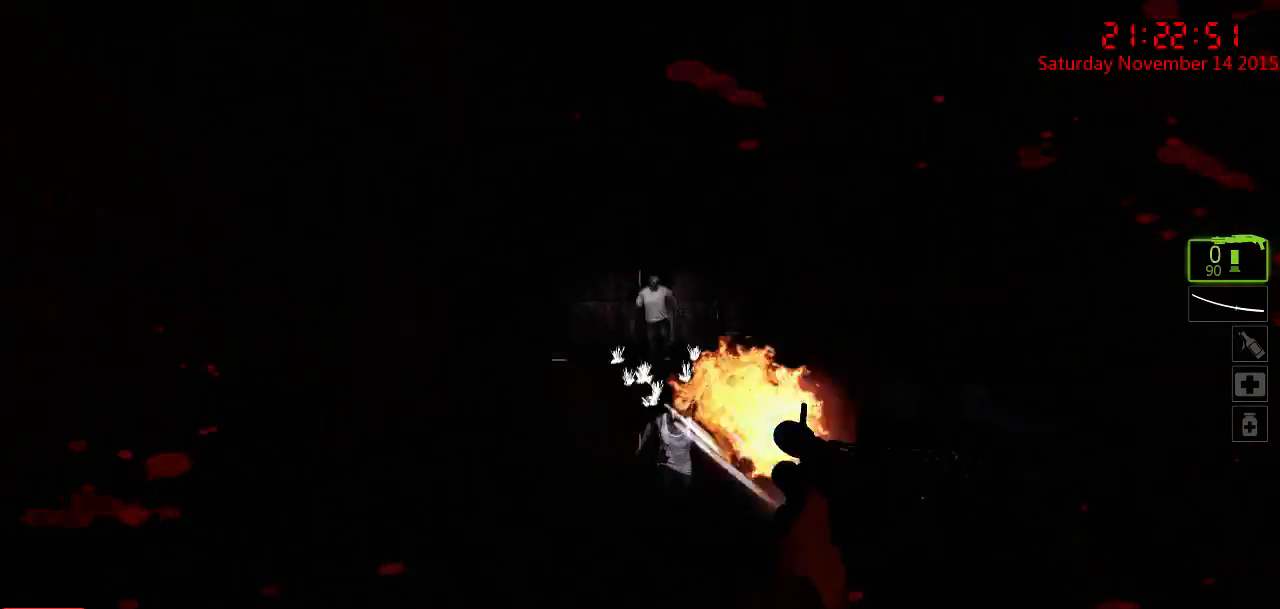
{"keys": ["s"], "mouse": [], "events": [[33, "w", "up"], [100, "mouse_left", "up"], [150, "s", "down"], [250, "mouse_left", "down"], [350, "mouse_left", "up"], [383, "d", "down"], [417, "d", "up"], [417, "mouse_left", "down"], [483, "mouse_left", "up"]]}
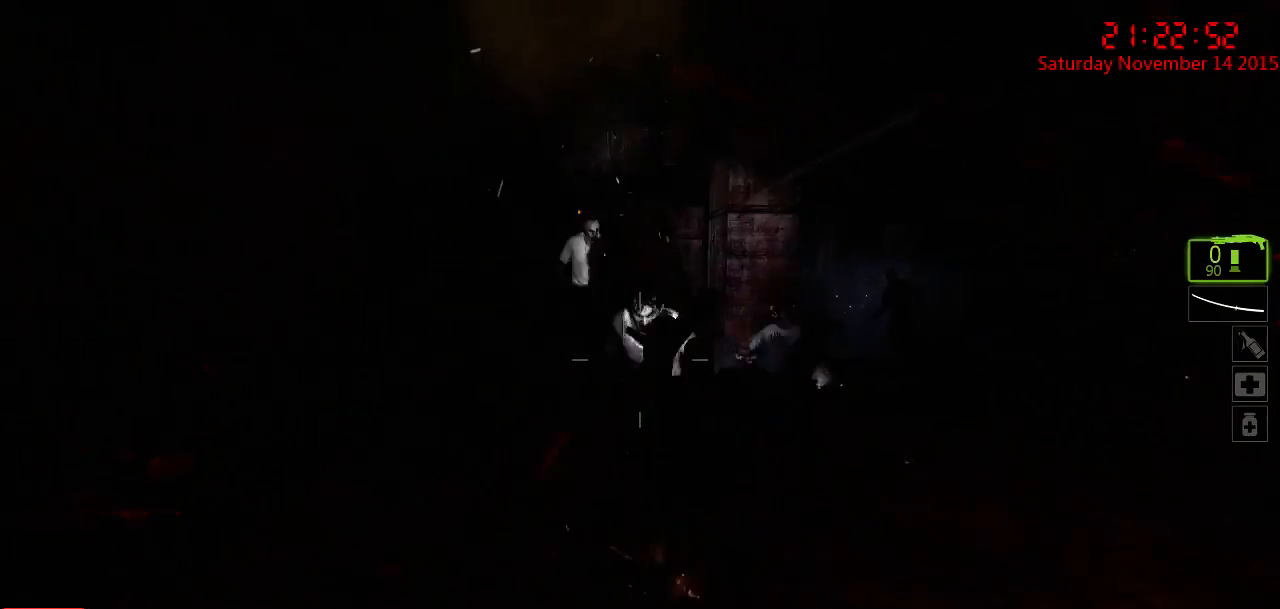
{"keys": ["s"], "mouse": ["right"], "events": [[17, "s", "up"], [117, "w", "down"], [150, "mouse_left", "down"], [267, "mouse_left", "up"], [267, "w", "up"], [300, "mouse_right", "down"], [333, "s", "down"], [400, "mouse_right", "up"], [433, "mouse_right", "down"]]}
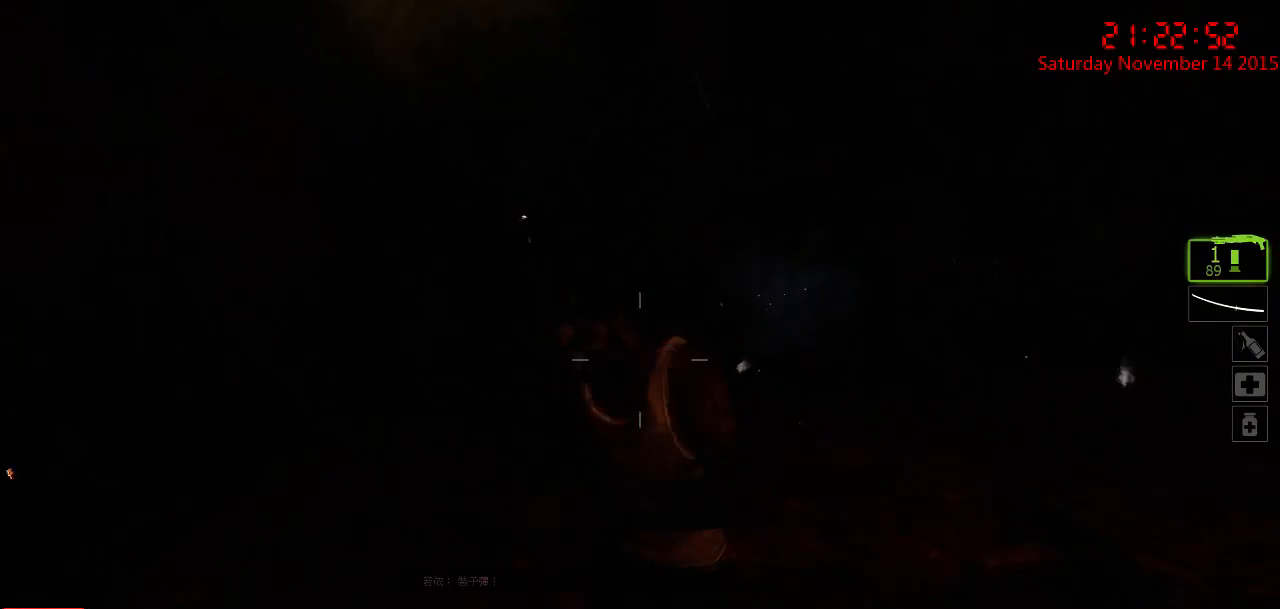
{"keys": ["w"], "mouse": [], "events": [[33, "mouse_right", "up"], [67, "mouse_right", "down"], [167, "mouse_right", "up"], [233, "s", "up"], [383, "w", "down"]]}
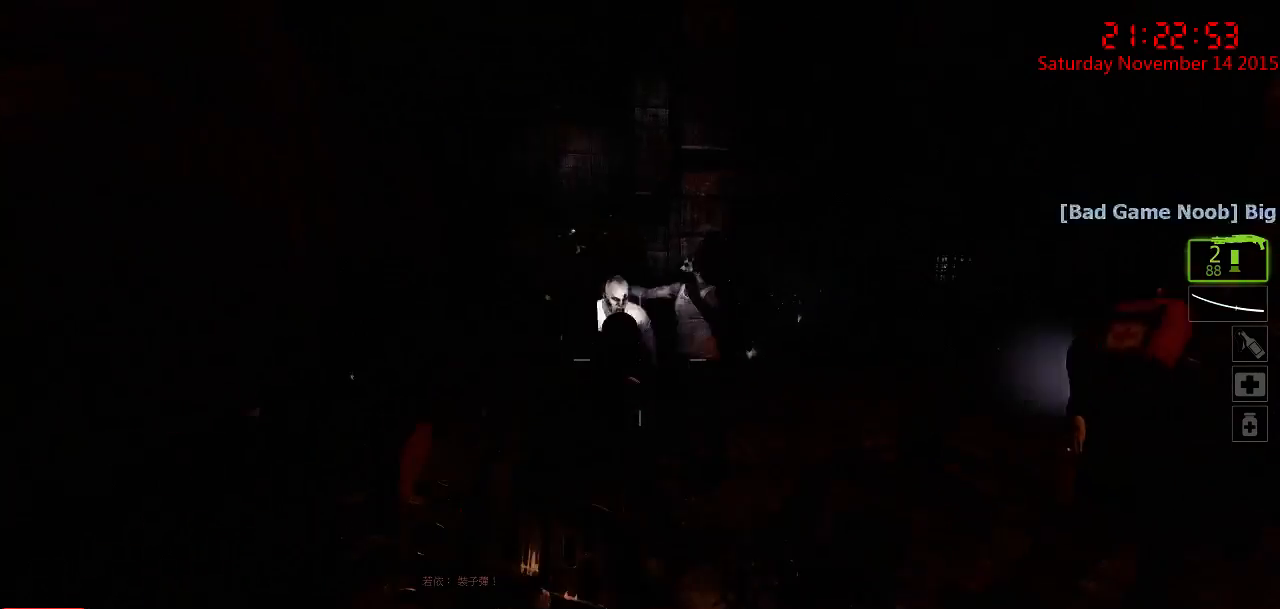
{"keys": [], "mouse": [], "events": [[83, "mouse_left", "down"], [117, "w", "up"], [150, "mouse_left", "up"], [183, "mouse_left", "down"], [183, "s", "down"], [300, "mouse_left", "up"], [333, "mouse_left", "down"], [400, "mouse_left", "up"], [500, "s", "up"]]}
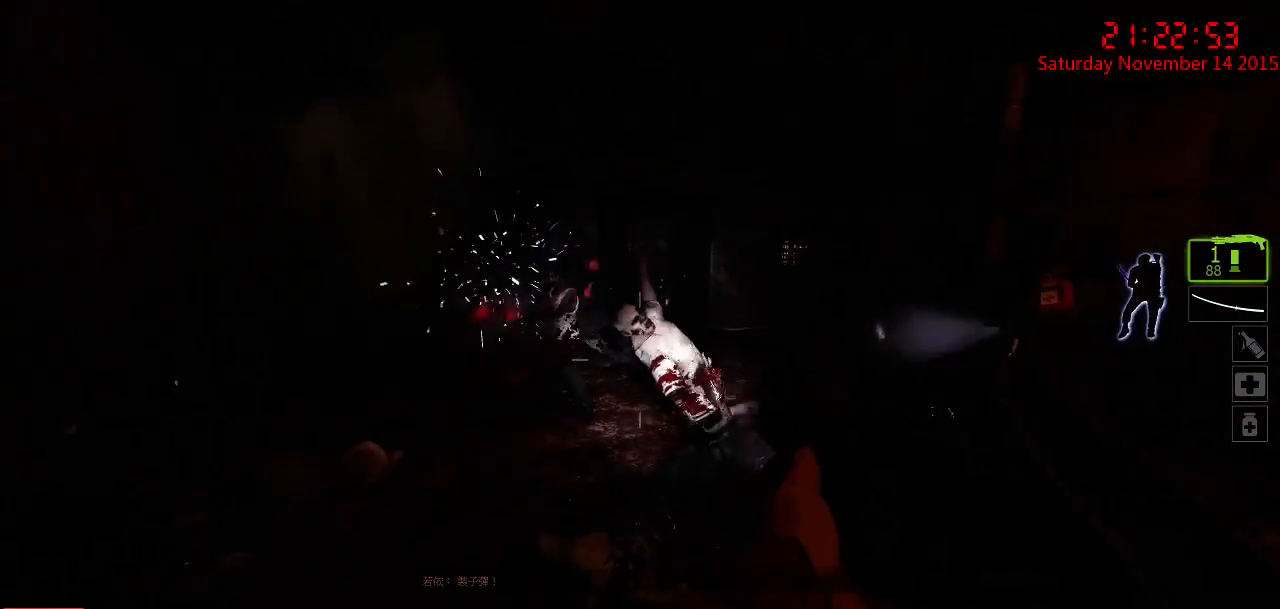
{"keys": ["w"], "mouse": [], "events": [[33, "a", "down"], [67, "w", "down"], [133, "r", "down"], [167, "a", "up"], [217, "r", "up"], [250, "r", "down"], [450, "r", "up"]]}
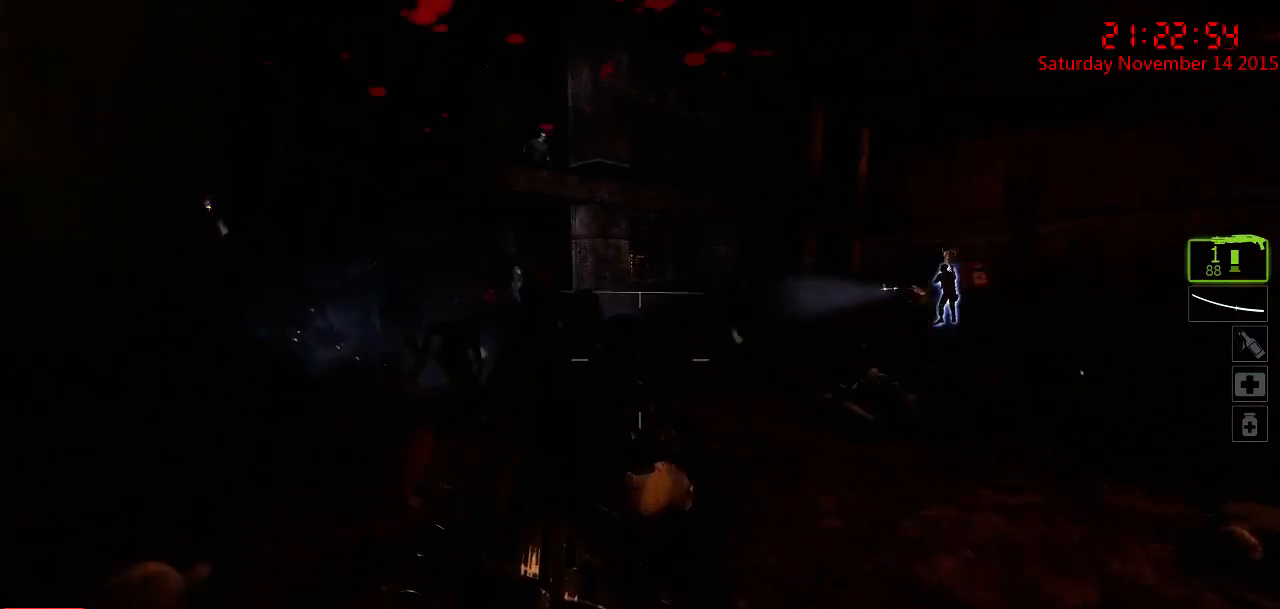
{"keys": ["s"], "mouse": [], "events": [[83, "mouse_right", "down"], [200, "a", "down"], [200, "mouse_right", "up"], [233, "mouse_right", "down"], [233, "w", "up"], [267, "a", "up"], [333, "mouse_right", "up"], [367, "s", "down"]]}
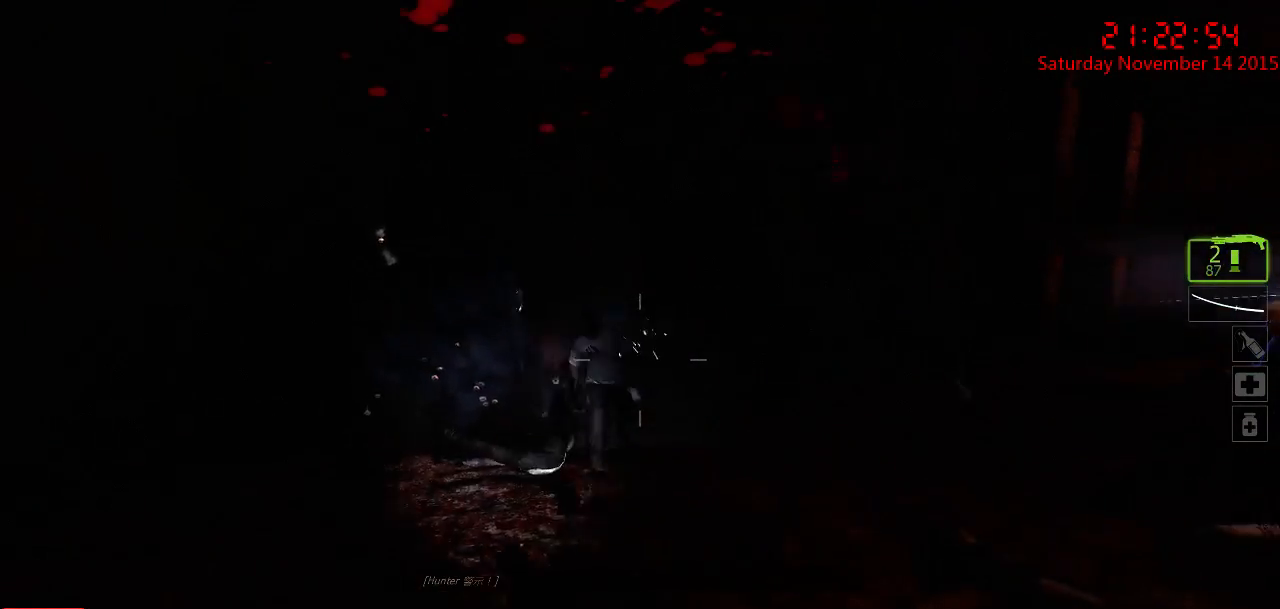
{"keys": ["d"], "mouse": [], "events": [[100, "d", "down"], [133, "mouse_left", "down"], [217, "mouse_left", "up"], [283, "mouse_left", "down"], [283, "s", "up"], [350, "mouse_left", "up"], [417, "mouse_left", "down"], [483, "mouse_left", "up"]]}
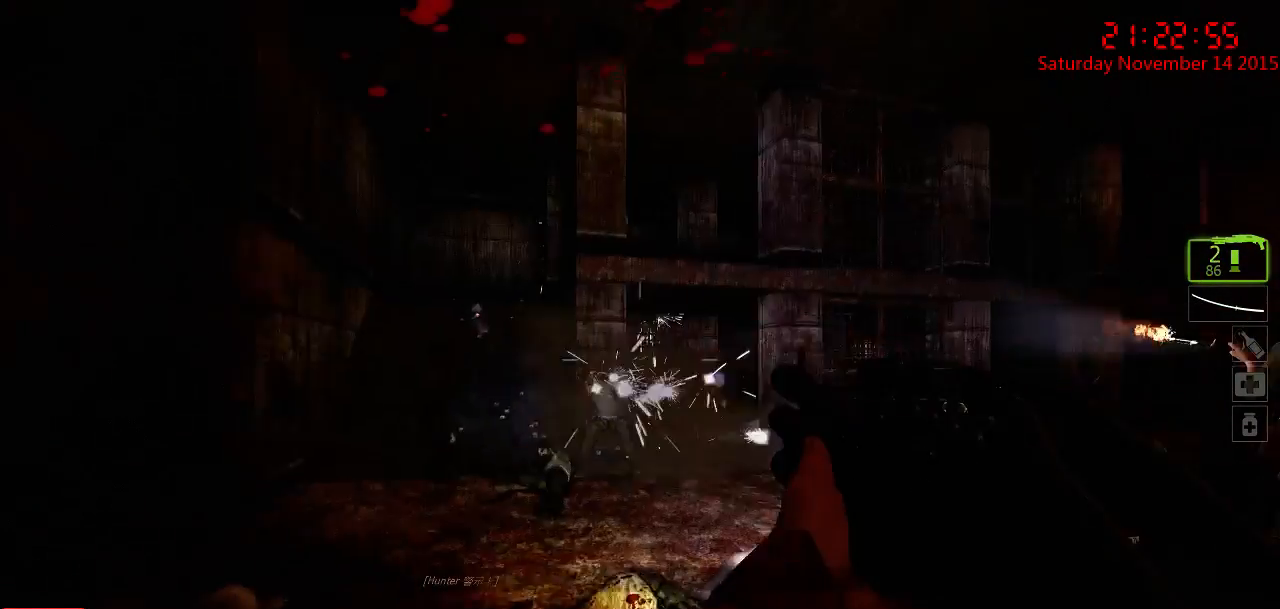
{"keys": ["w"], "mouse": [], "events": [[17, "s", "down"], [67, "a", "down"], [67, "d", "up"], [200, "mouse_left", "down"], [267, "s", "up"], [300, "a", "up"], [333, "mouse_left", "up"], [367, "w", "down"]]}
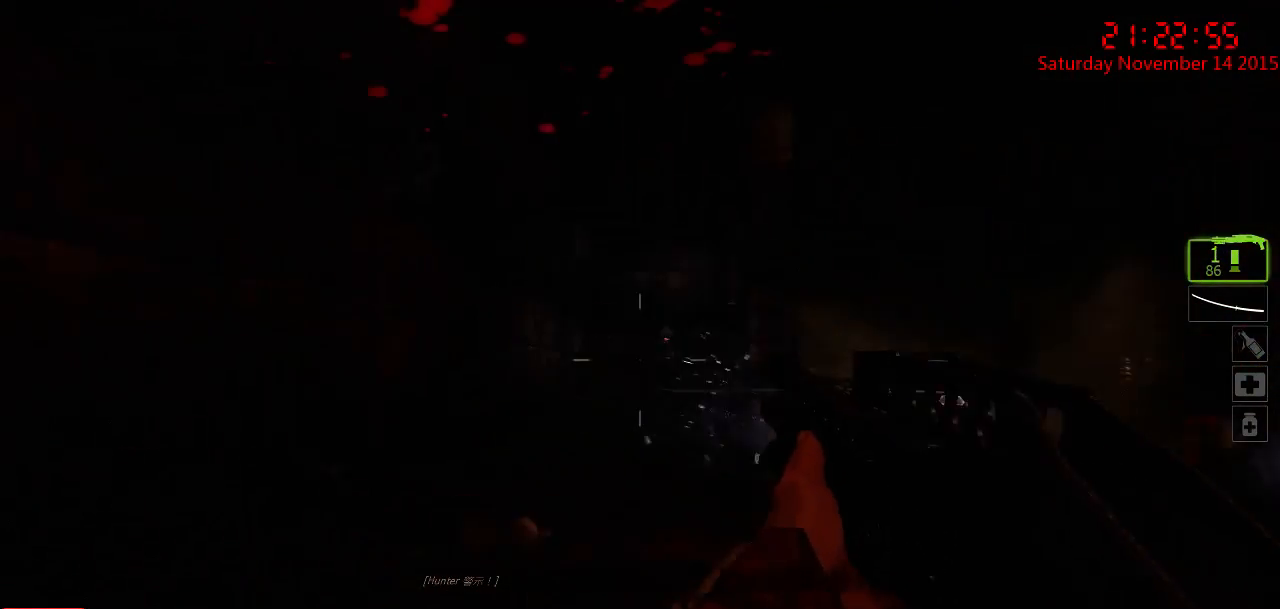
{"keys": ["w"], "mouse": [], "events": [[83, "r", "down"], [183, "r", "up"], [217, "r", "down"], [250, "r", "up"], [317, "r", "down"], [383, "r", "up"], [417, "r", "down"], [500, "r", "up"]]}
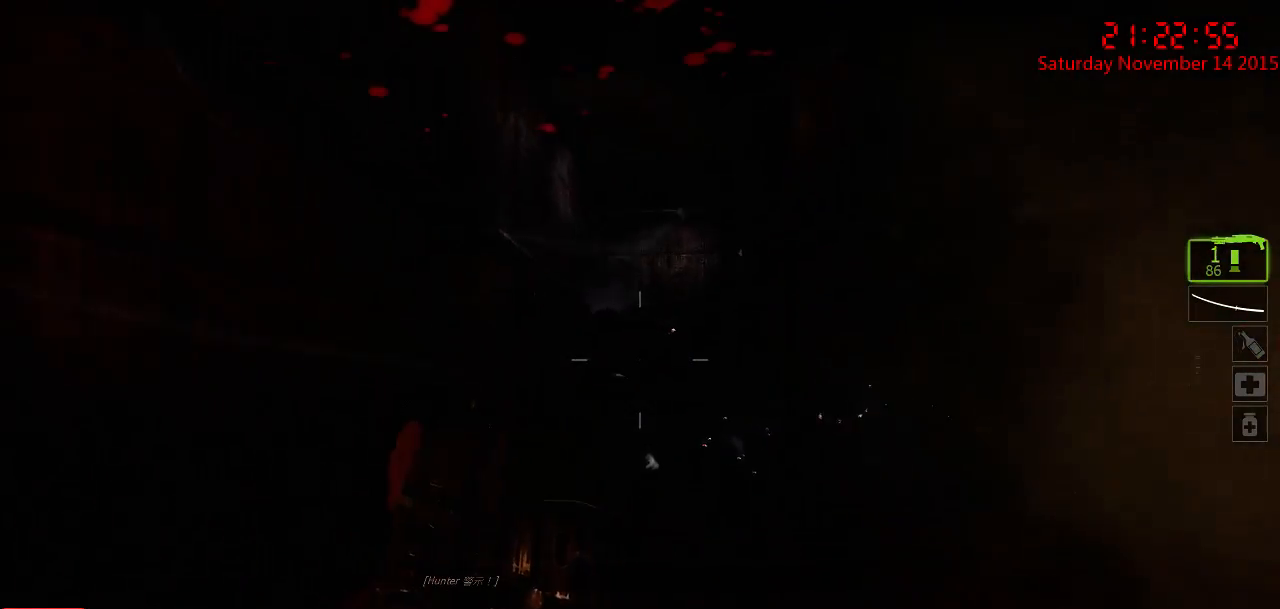
{"keys": ["w"], "mouse": [], "events": [[67, "r", "down"], [133, "r", "up"], [167, "a", "down"], [450, "a", "up"]]}
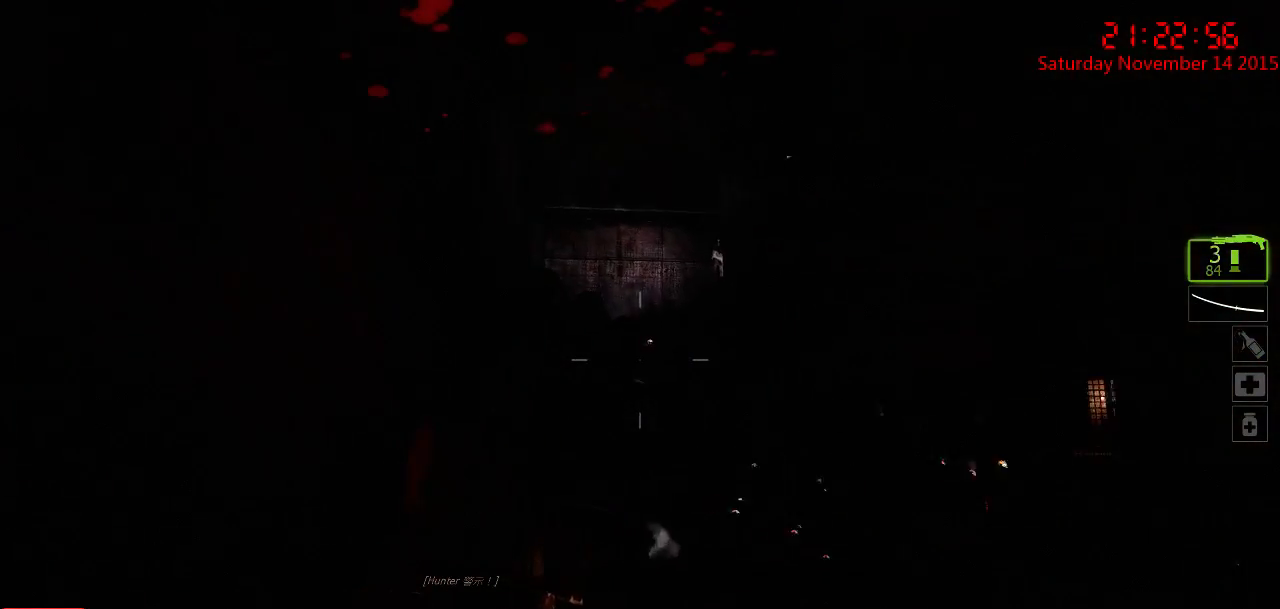
{"keys": ["a", "w"], "mouse": ["left"], "events": [[383, "a", "down"], [483, "mouse_left", "down"]]}
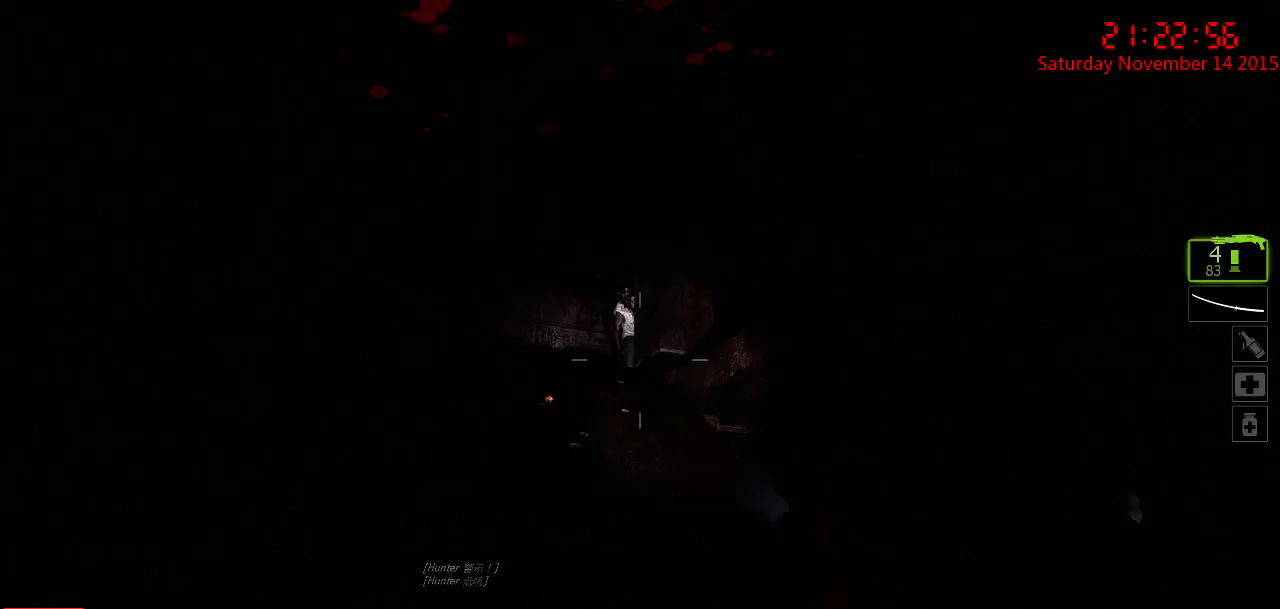
{"keys": ["a"], "mouse": [], "events": [[83, "mouse_left", "up"], [200, "mouse_left", "down"], [300, "mouse_left", "up"], [367, "mouse_left", "down"], [400, "w", "up"], [433, "mouse_left", "up"]]}
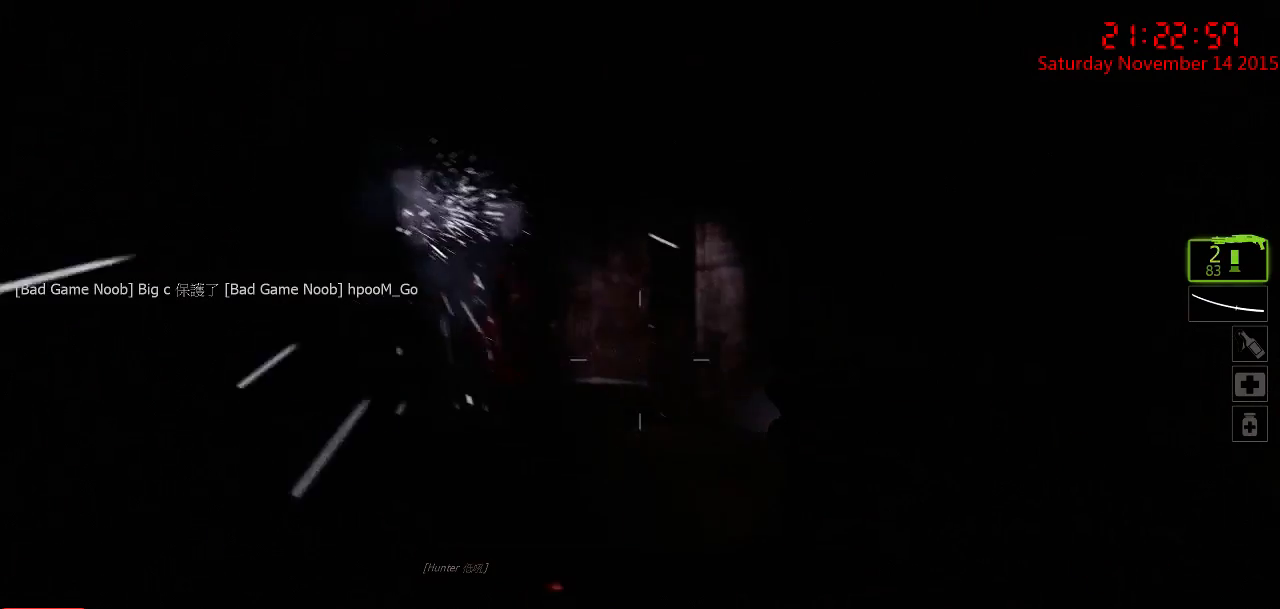
{"keys": ["w"], "mouse": [], "events": [[150, "r", "down"], [217, "r", "up"], [250, "a", "up"], [250, "r", "down"], [350, "w", "down"], [383, "r", "up"]]}
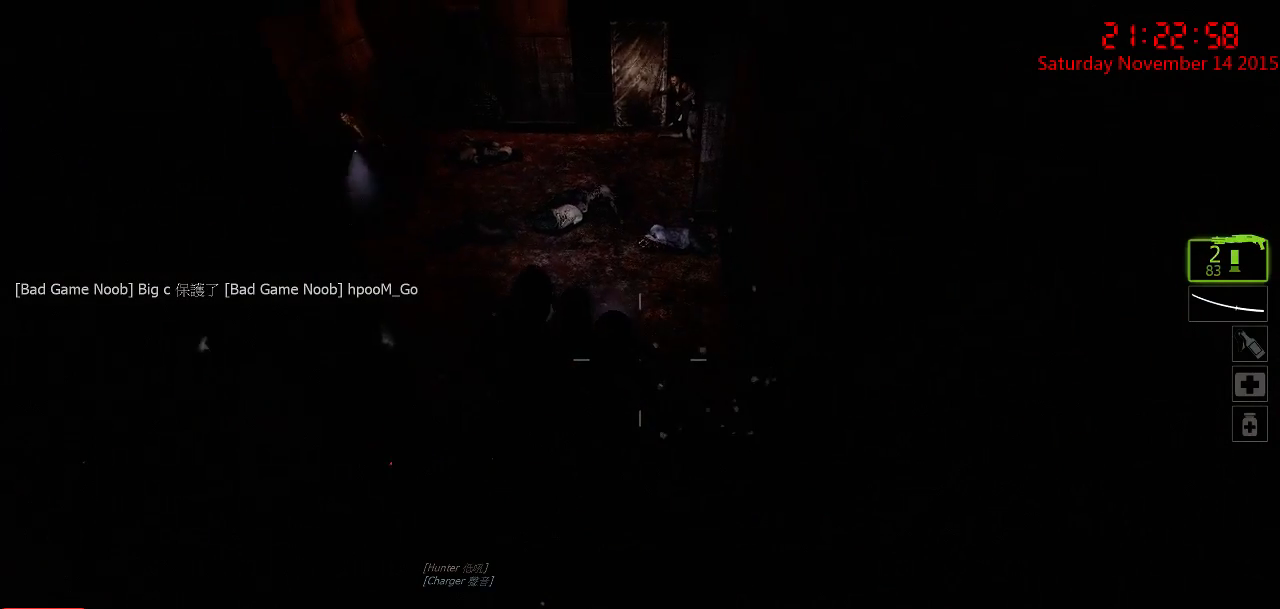
{"keys": [], "mouse": ["right"], "events": [[50, "d", "down"], [133, "w", "up"], [167, "mouse_right", "down"], [267, "s", "down"], [300, "mouse_right", "up"], [333, "mouse_right", "down"], [400, "d", "up"], [433, "mouse_right", "up"], [467, "mouse_right", "down"], [467, "s", "up"]]}
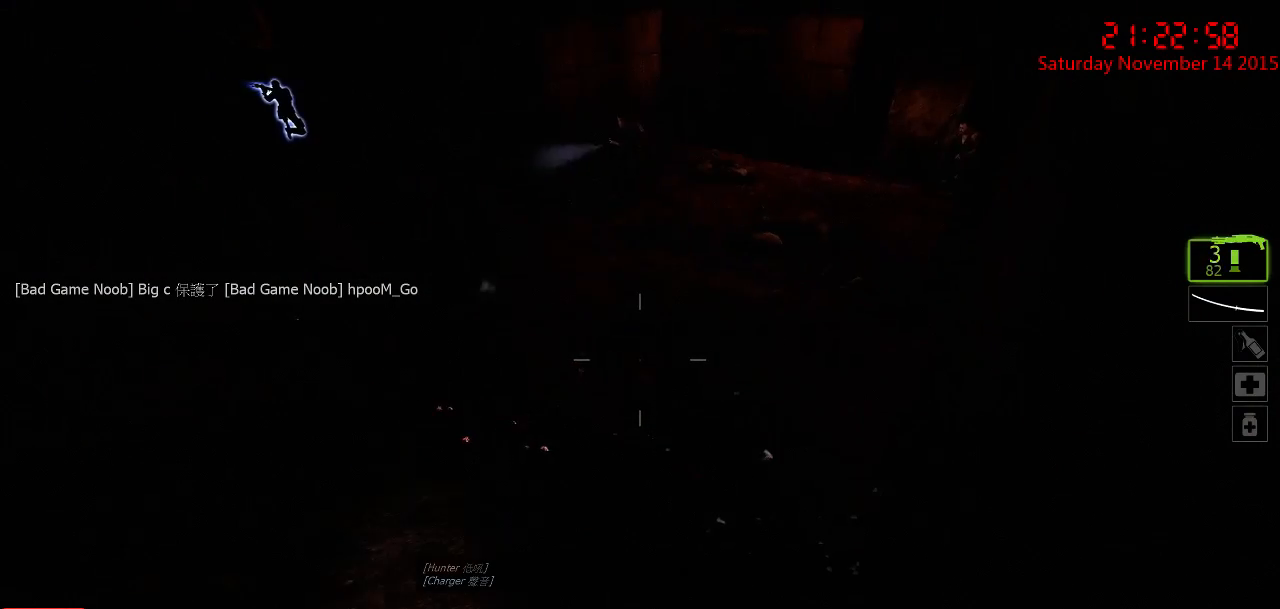
{"keys": ["d"], "mouse": [], "events": [[33, "d", "down"], [33, "w", "down"], [67, "mouse_right", "up"], [483, "w", "up"]]}
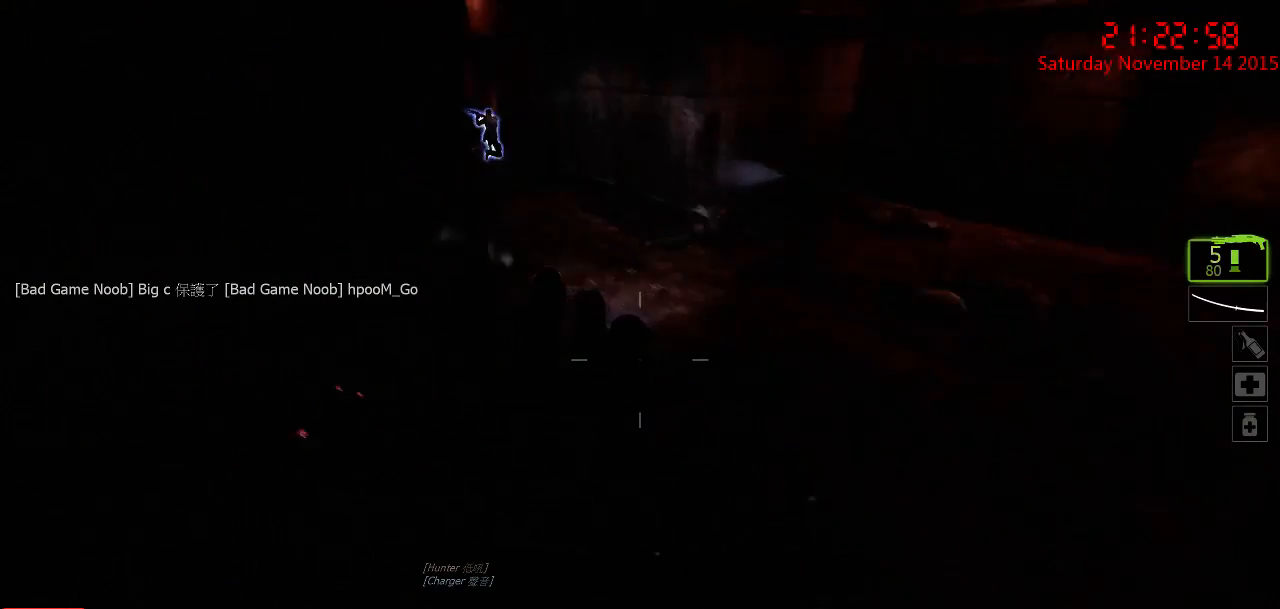
{"keys": ["w"], "mouse": [], "events": [[17, "a", "down"], [17, "d", "up"], [117, "w", "down"], [450, "a", "up"]]}
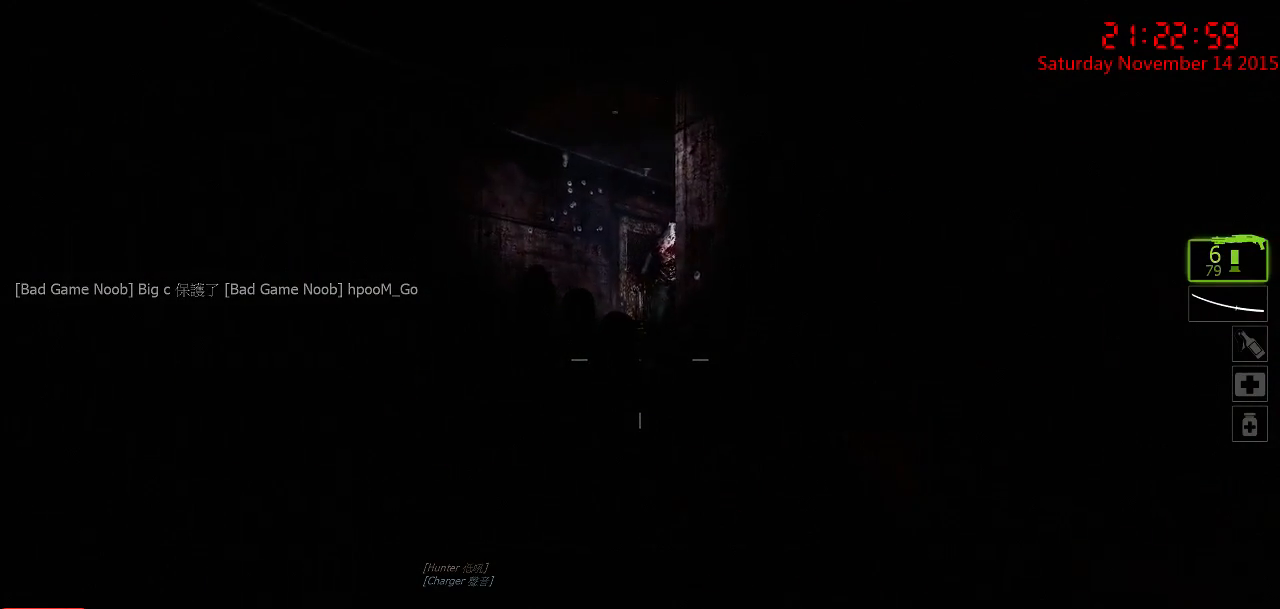
{"keys": ["a"], "mouse": ["left"], "events": [[183, "a", "down"], [350, "w", "up"], [500, "mouse_left", "down"]]}
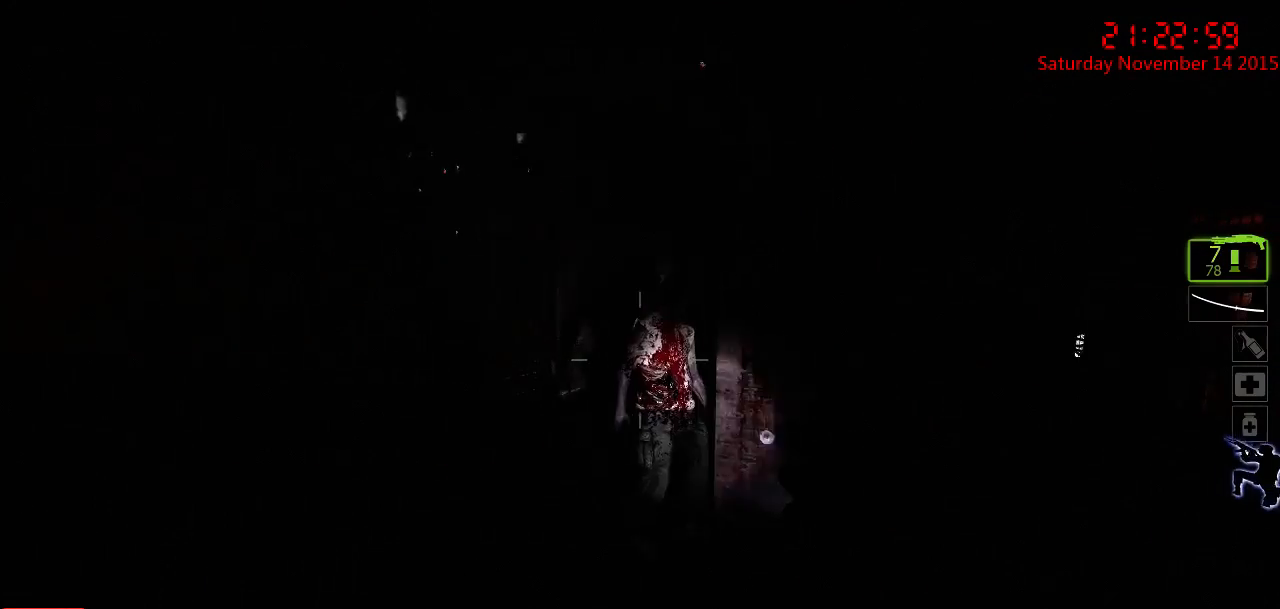
{"keys": ["a", "d"], "mouse": [], "events": [[33, "w", "down"], [67, "mouse_left", "up"], [133, "a", "up"], [133, "mouse_left", "down"], [167, "d", "down"], [167, "w", "up"], [200, "mouse_left", "up"], [267, "s", "down"], [383, "a", "down"], [383, "d", "up"], [417, "s", "up"], [483, "d", "down"]]}
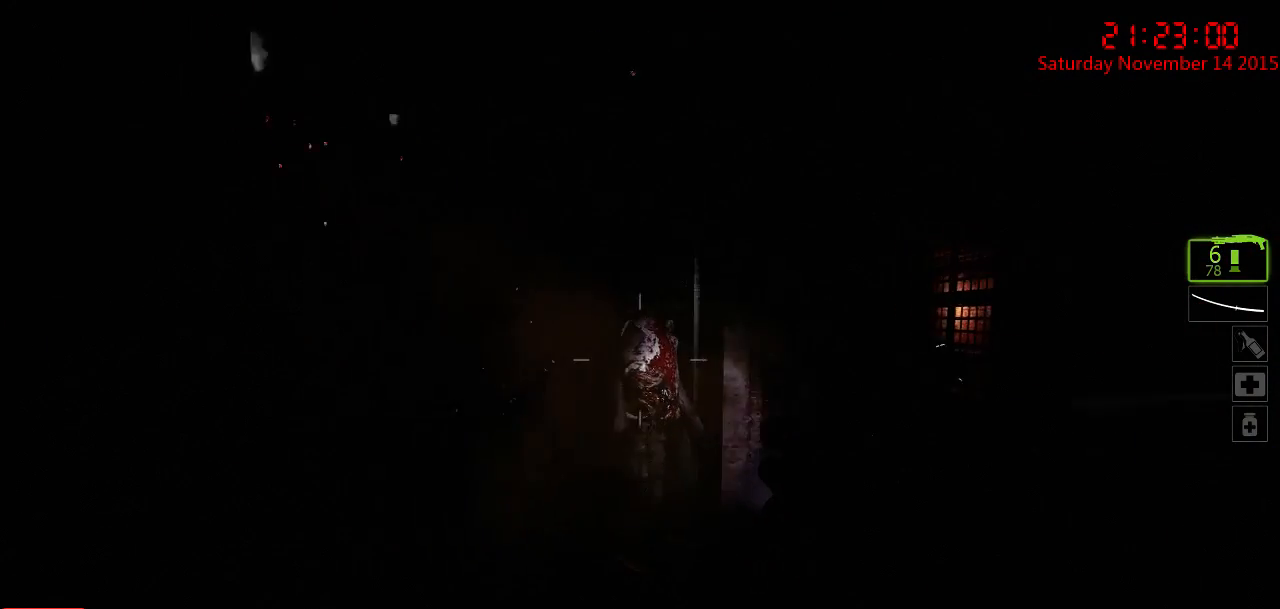
{"keys": ["d", "s"], "mouse": [], "events": [[17, "a", "up"], [17, "mouse_left", "down"], [83, "w", "down"], [117, "mouse_left", "up"], [217, "w", "up"], [317, "a", "down"], [317, "s", "down"], [383, "d", "up"], [417, "d", "down"], [500, "a", "up"]]}
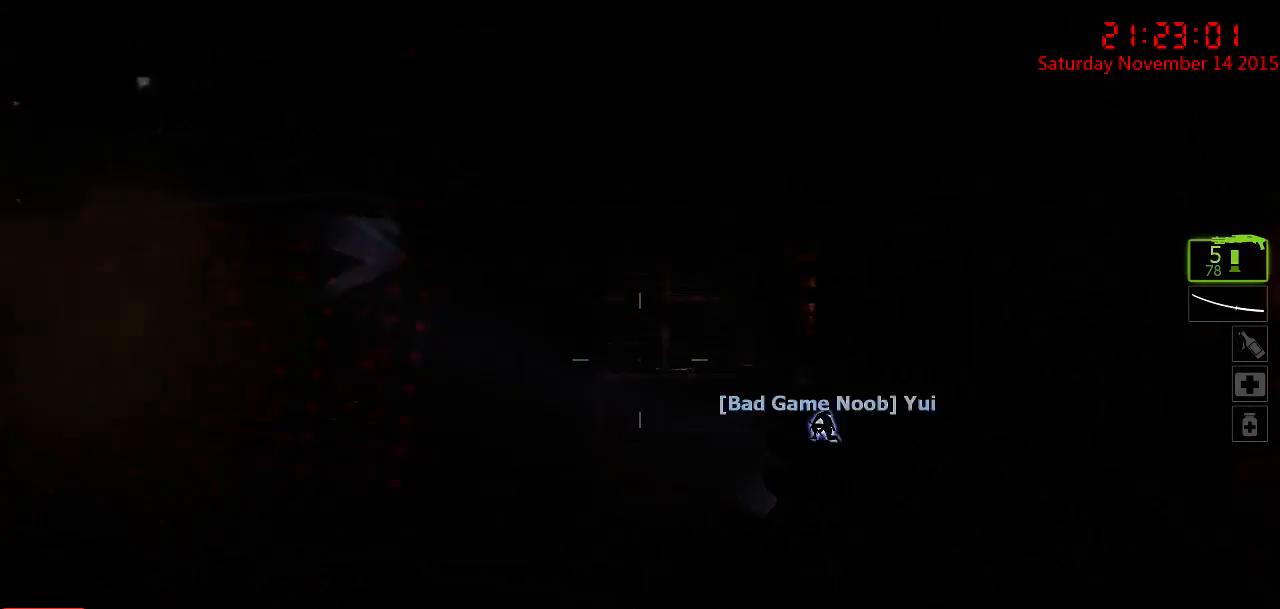
{"keys": ["r", "w"], "mouse": [], "events": [[33, "s", "up"], [133, "w", "down"], [200, "d", "up"], [267, "r", "down"], [367, "r", "up"], [450, "r", "down"]]}
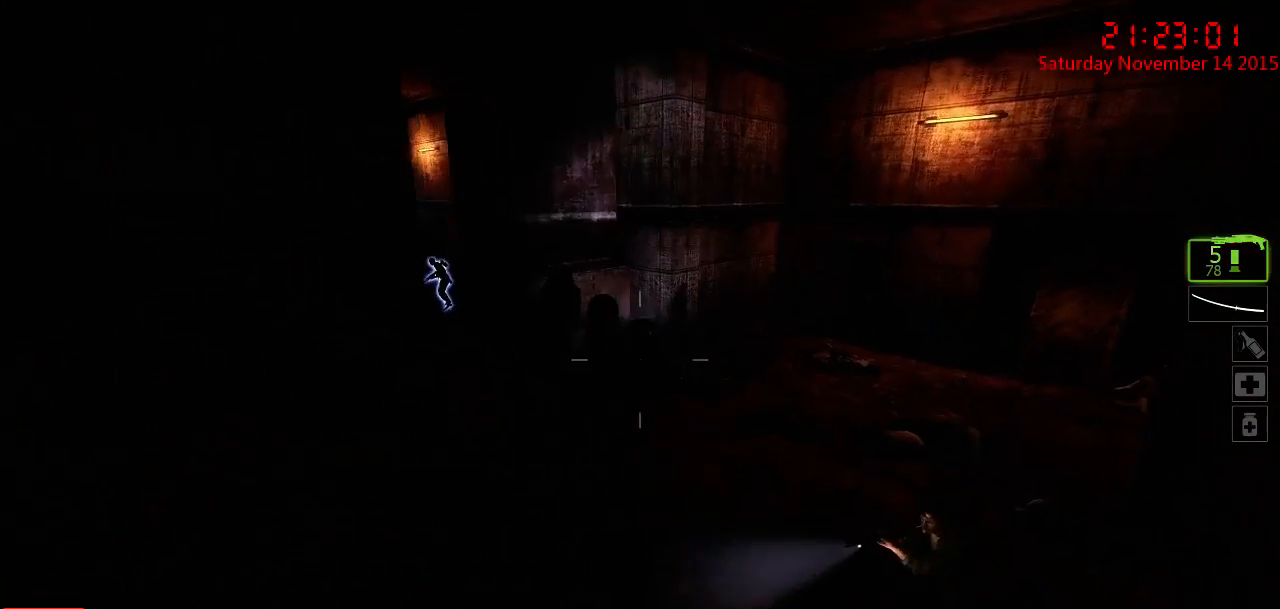
{"keys": ["d", "w"], "mouse": [], "events": [[50, "r", "up"], [183, "d", "down"]]}
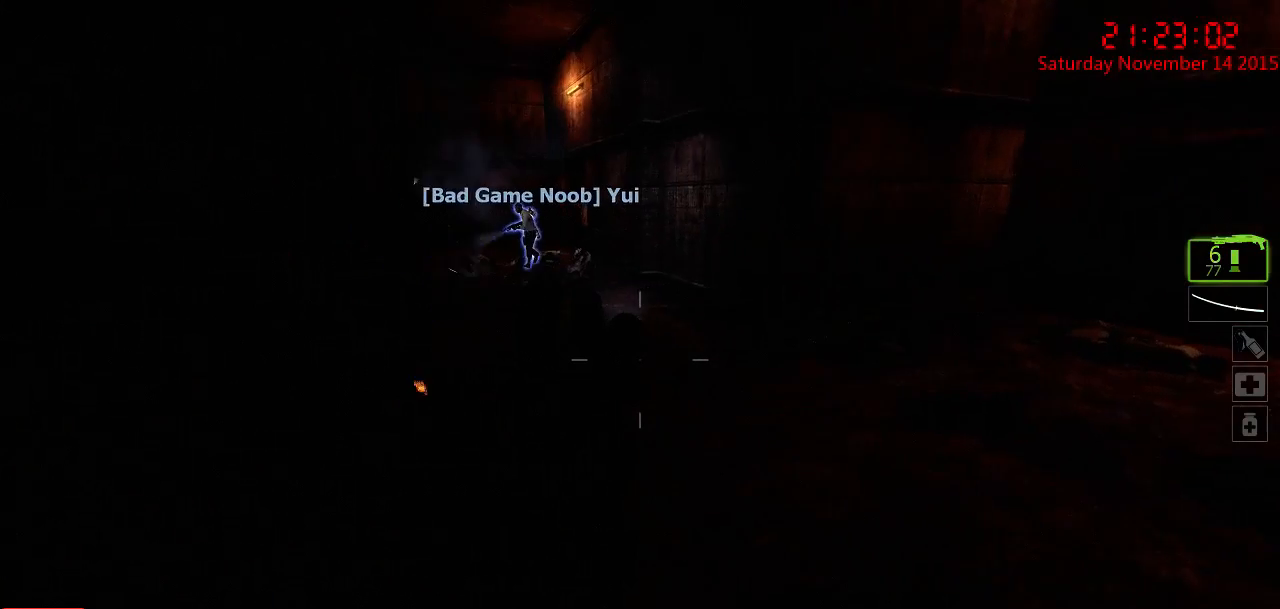
{"keys": ["a"], "mouse": [], "events": [[167, "w", "up"], [300, "s", "down"], [367, "a", "down"], [367, "d", "up"], [500, "s", "up"]]}